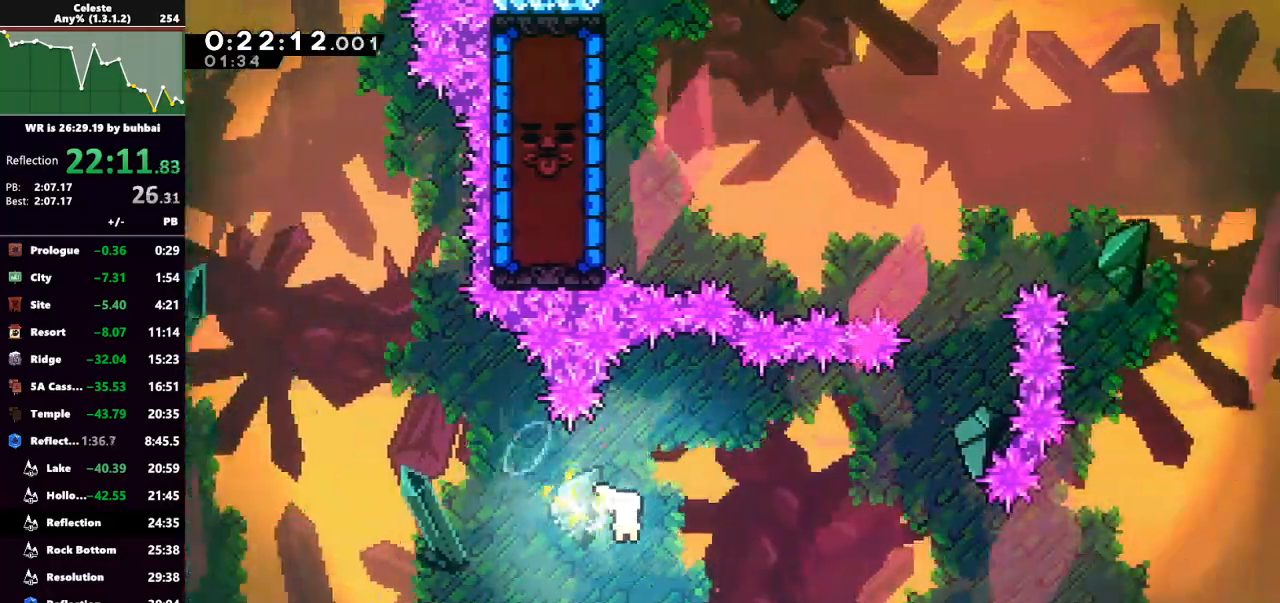
Gameplay with keyboard; each line is a JSON object with the keys held at the frame after it. "events" lists presses ("down") and releases ("up") of "back", "dash", "demo", "down", "grab", "jump", "jump2", "left", "right", "talk" and "up" between this image and that frame as [ms after this image, input, new state], when the widget could be followed in between. No other keys are recorded. Mouse input is not recorded. Key names are as the overlay labels them; some are game actions (e.g. jump) rather than physical keys.
{"keys": ["right"], "events": []}
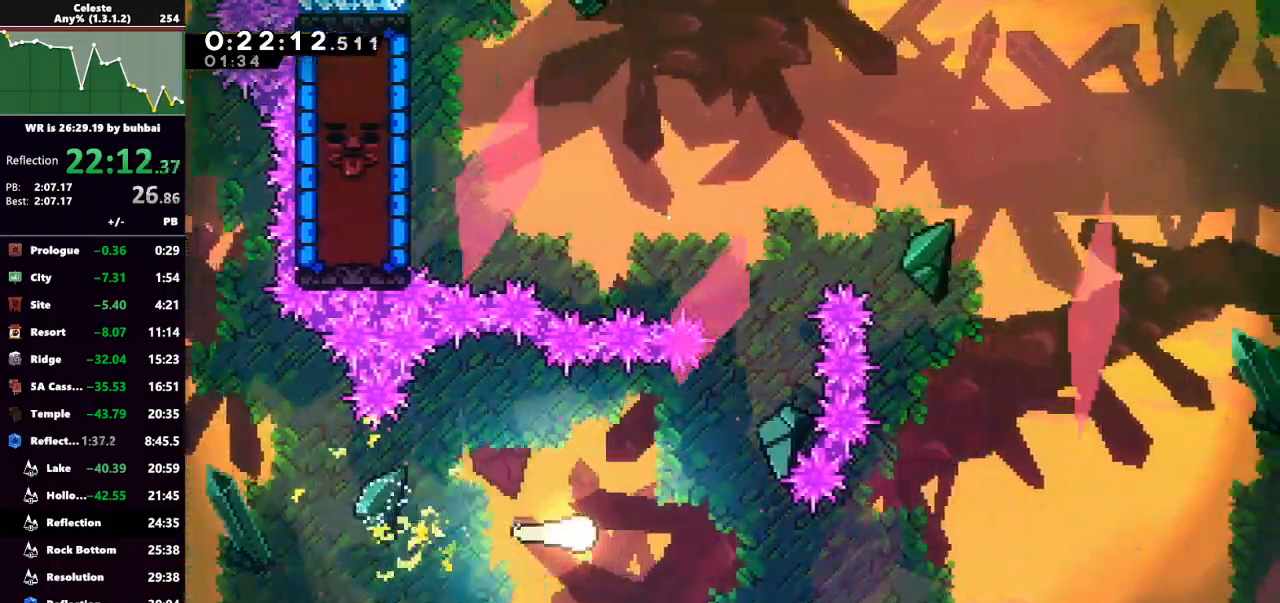
{"keys": ["up"], "events": [[67, "up", "down"], [367, "right", "up"]]}
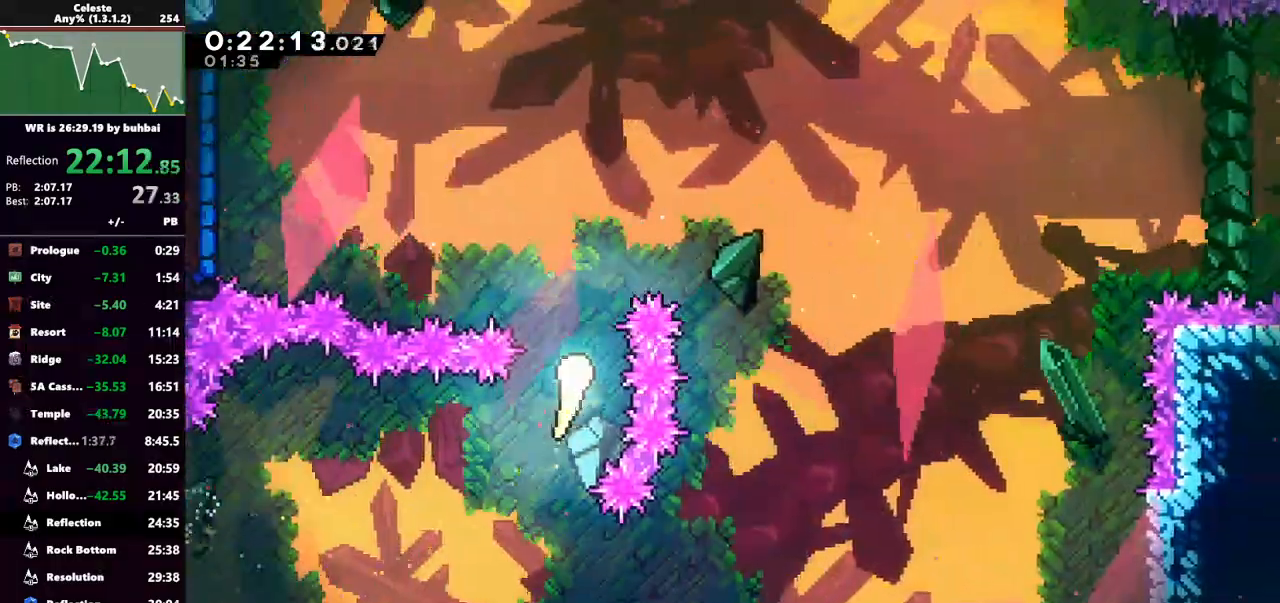
{"keys": ["left"], "events": [[133, "left", "down"], [467, "up", "up"]]}
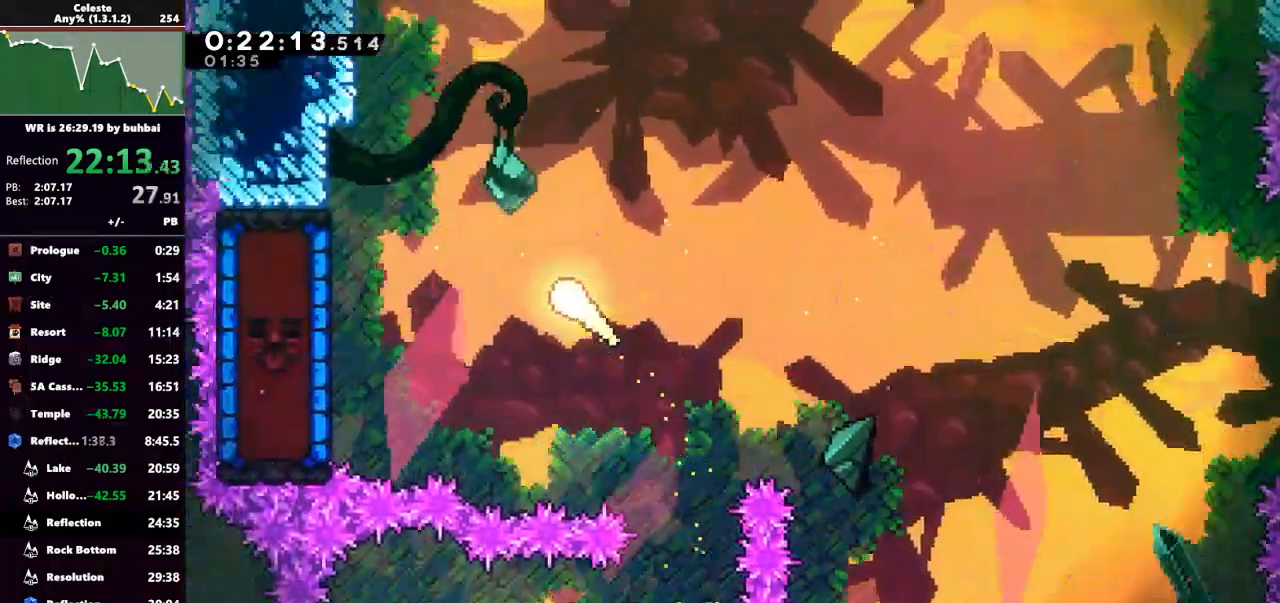
{"keys": ["grab", "left", "up"], "events": [[267, "dash", "down"], [333, "grab", "down"], [400, "dash", "up"], [433, "up", "down"]]}
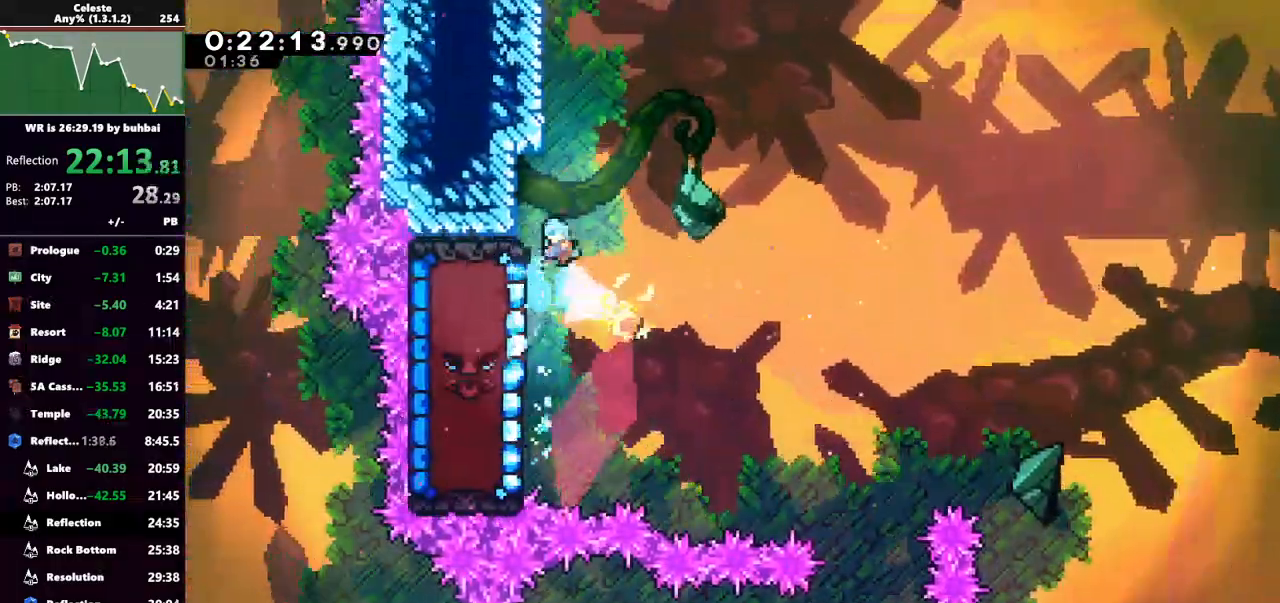
{"keys": ["grab", "up"], "events": [[133, "up", "up"], [467, "up", "down"], [500, "left", "up"]]}
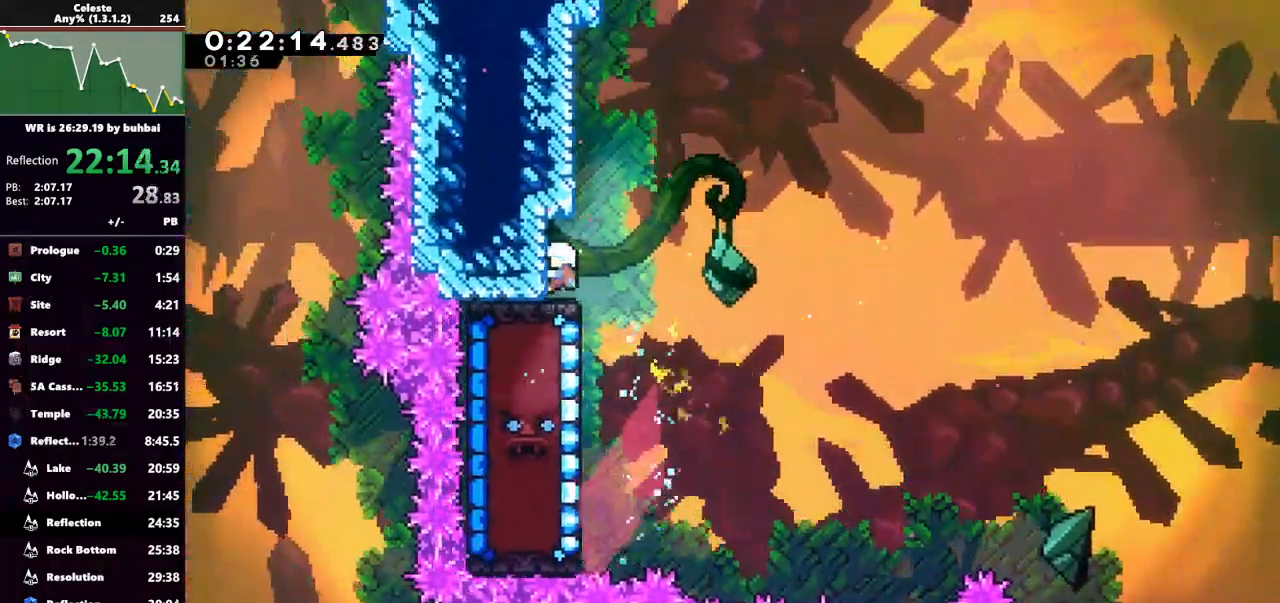
{"keys": ["dash", "right"], "events": [[67, "up", "up"], [100, "grab", "up"], [100, "right", "down"], [433, "dash", "down"]]}
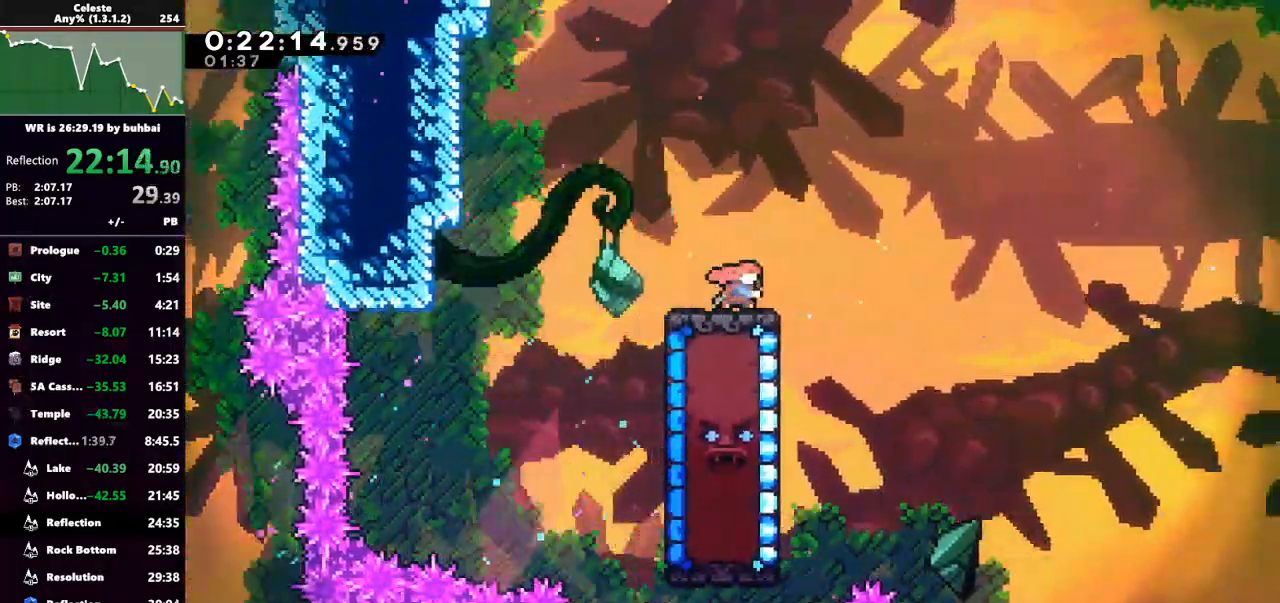
{"keys": ["left", "up"], "events": [[67, "dash", "up"], [300, "right", "up"], [367, "left", "down"], [400, "up", "down"]]}
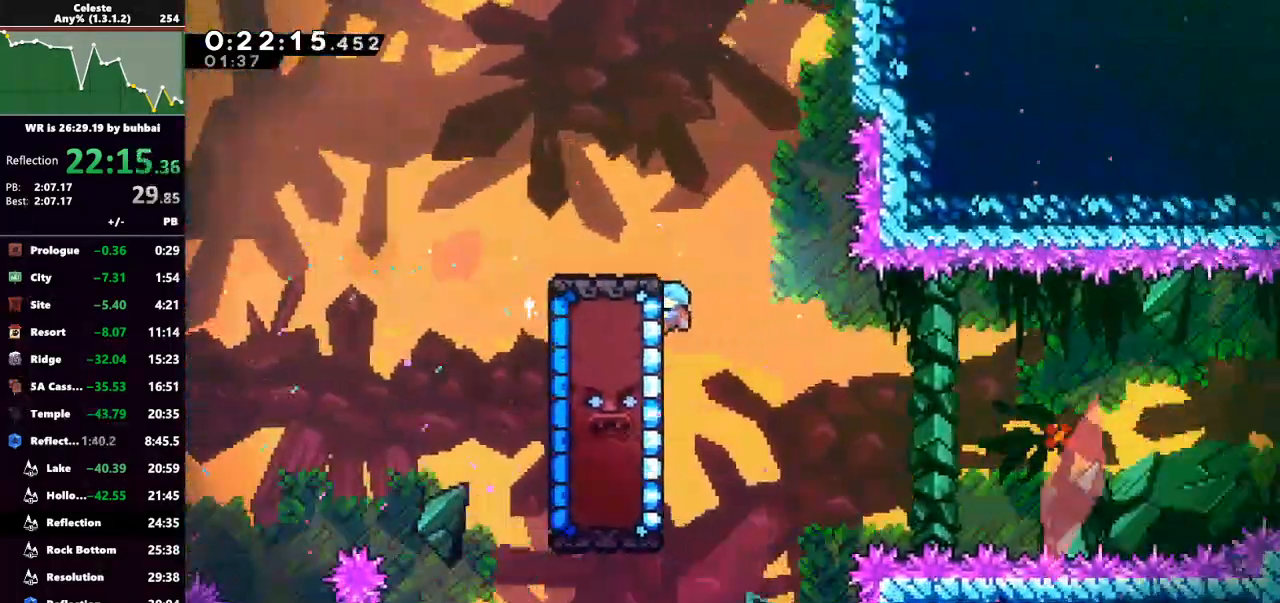
{"keys": ["grab"], "events": [[33, "up", "up"], [67, "left", "up"], [233, "grab", "down"], [333, "down", "down"], [467, "down", "up"]]}
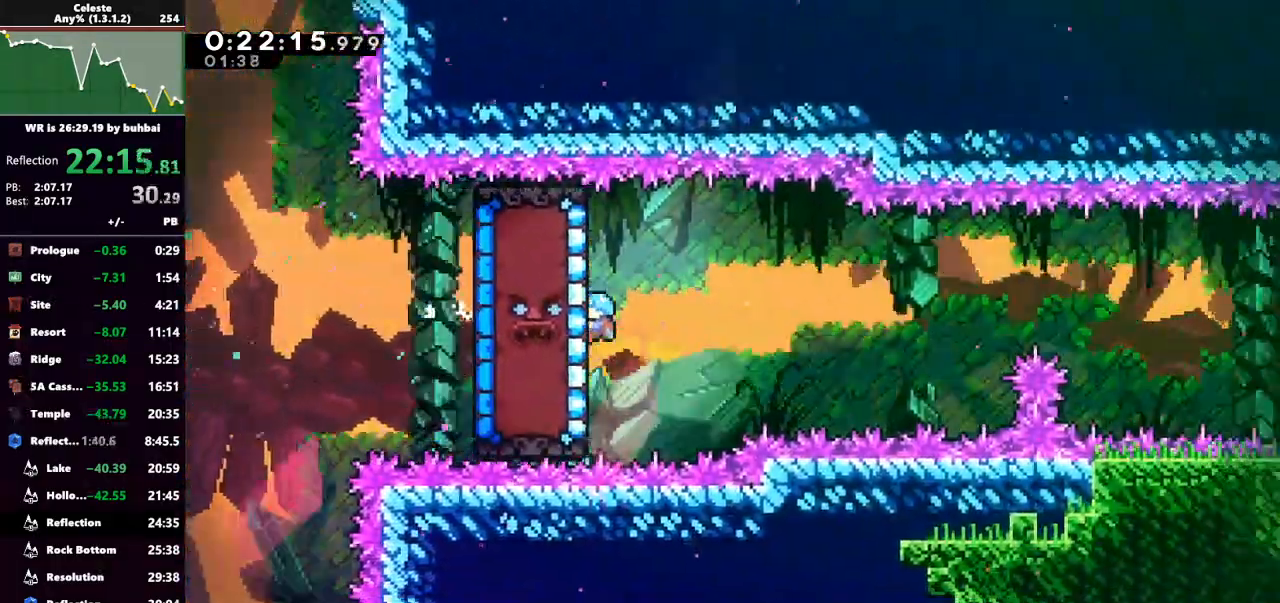
{"keys": ["grab"], "events": []}
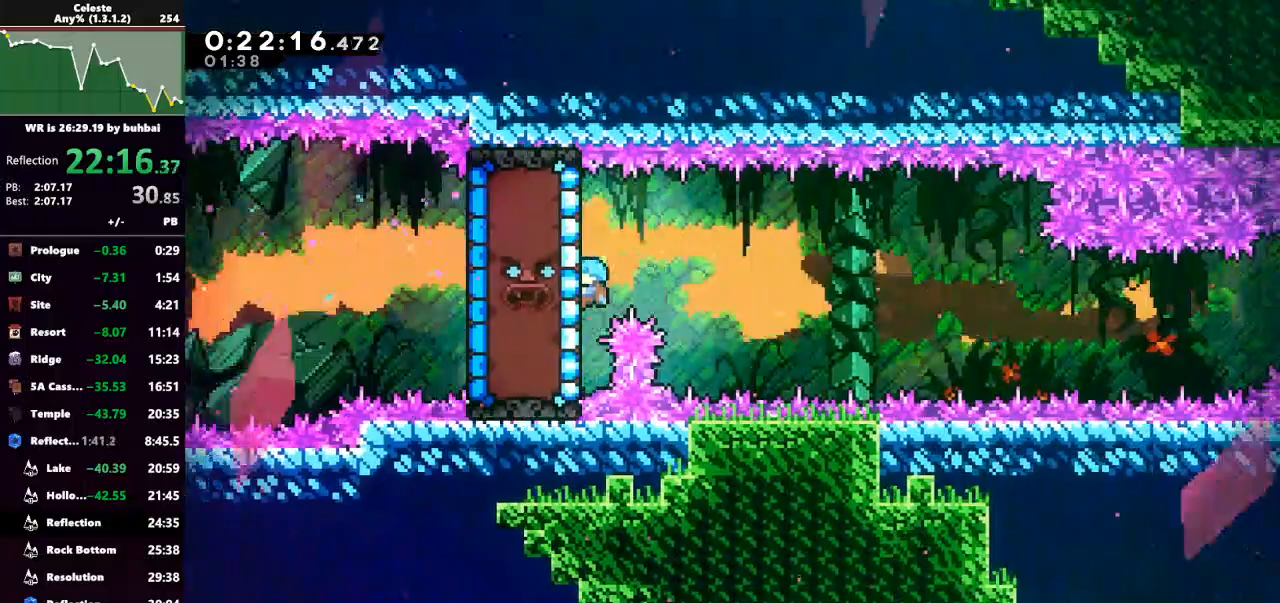
{"keys": ["grab", "right"], "events": [[200, "down", "down"], [333, "down", "up"], [367, "right", "down"]]}
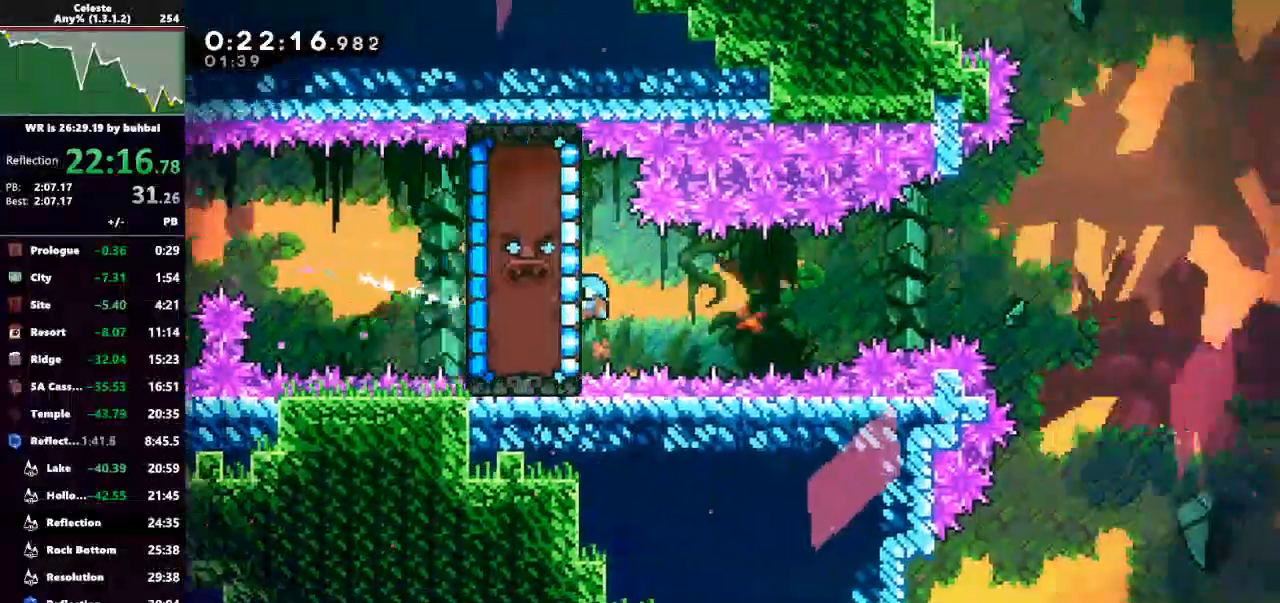
{"keys": ["grab", "jump", "right"], "events": [[500, "jump", "down"]]}
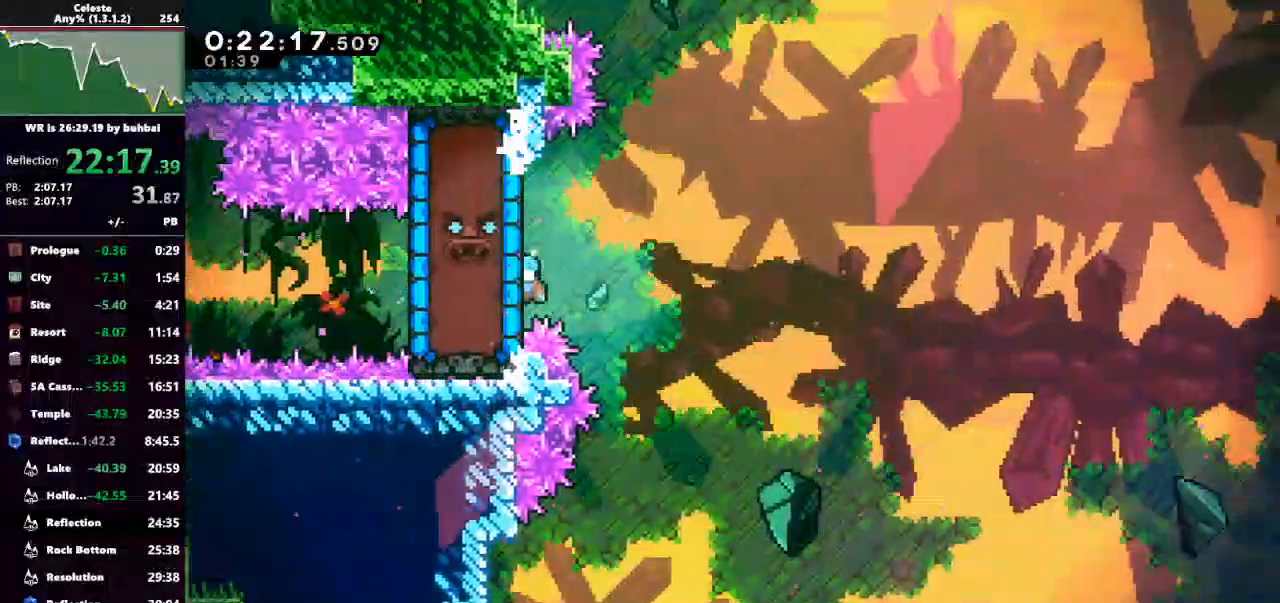
{"keys": ["grab", "jump", "right"], "events": []}
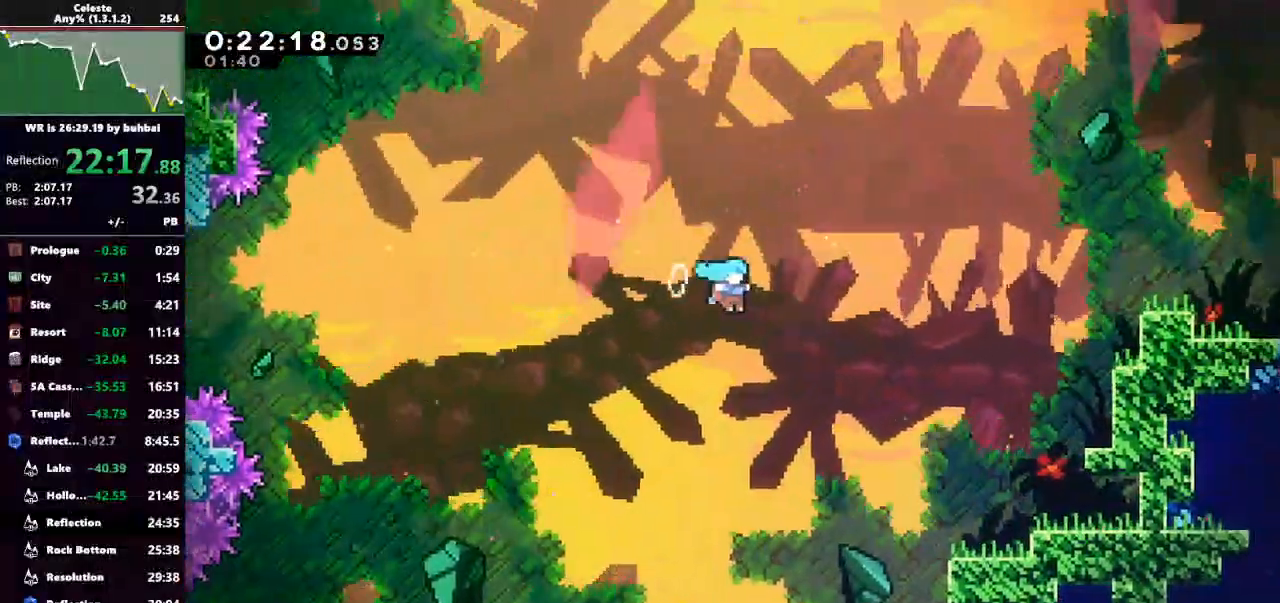
{"keys": [], "events": [[333, "grab", "up"], [333, "jump", "up"], [400, "right", "up"]]}
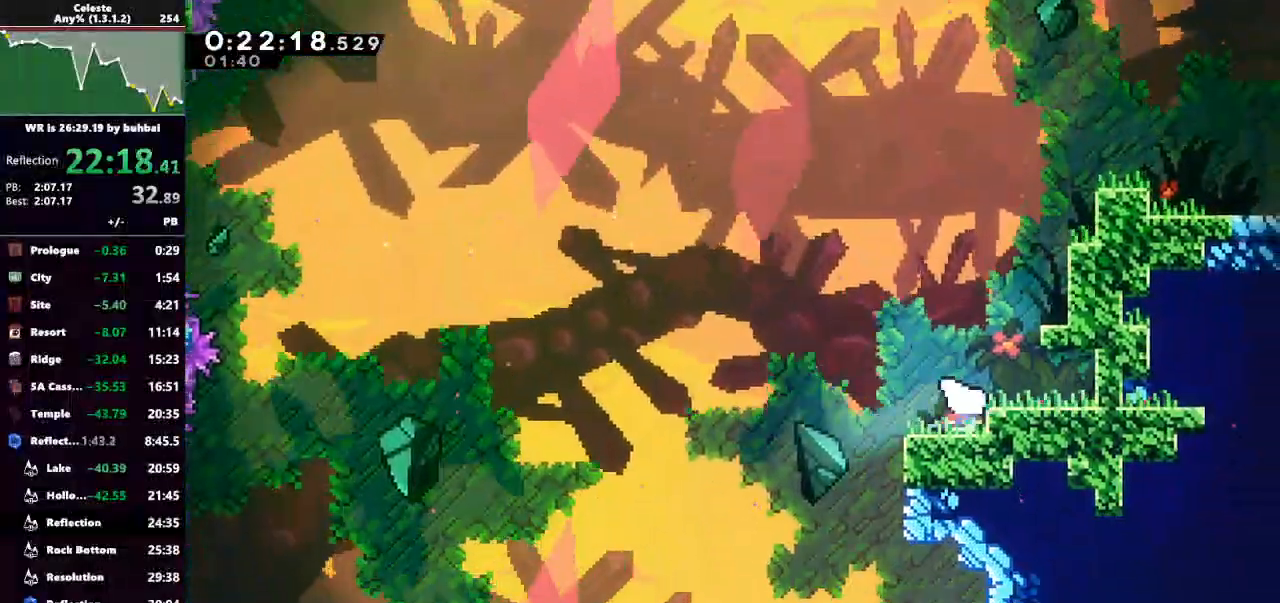
{"keys": ["grab", "right", "up"], "events": [[67, "jump", "down"], [133, "right", "down"], [133, "up", "down"], [267, "dash", "down"], [333, "grab", "down"], [333, "jump", "up"], [467, "dash", "up"]]}
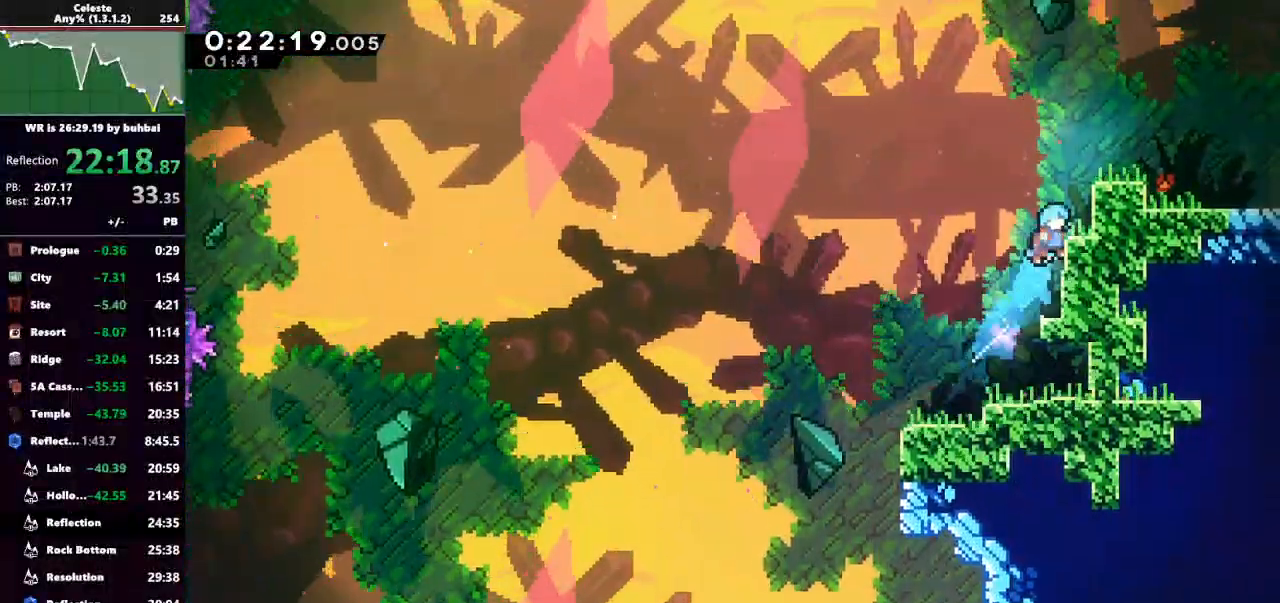
{"keys": ["right"], "events": [[67, "jump", "down"], [133, "jump", "up"], [233, "jump", "down"], [367, "jump", "up"], [367, "up", "up"], [433, "grab", "up"]]}
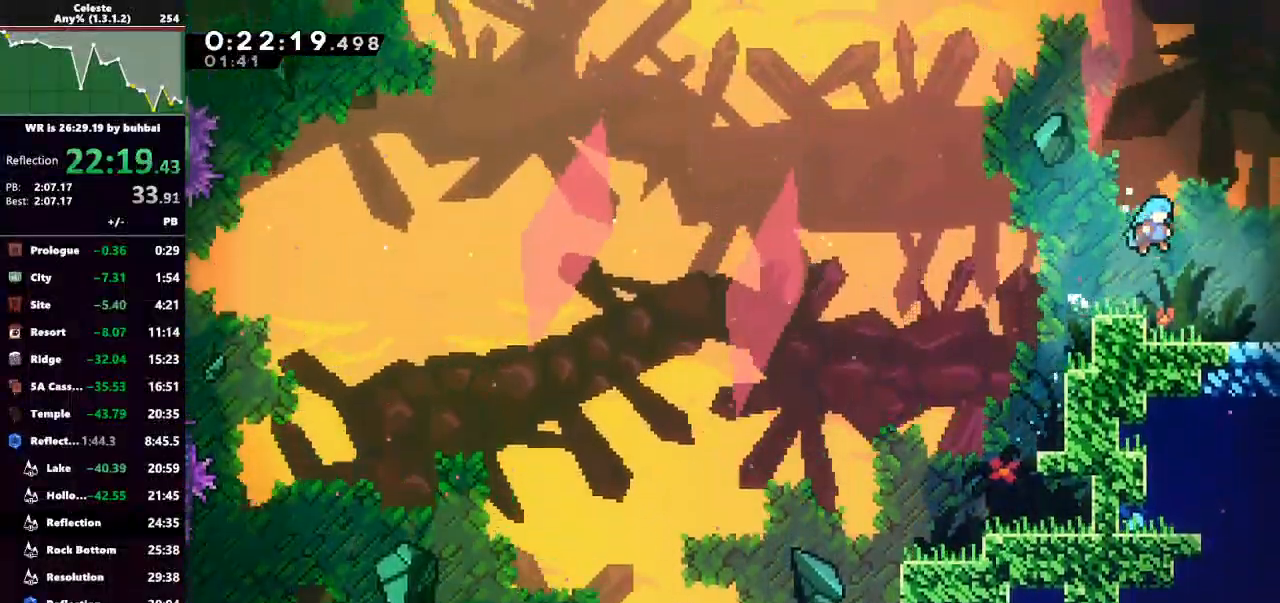
{"keys": ["right"], "events": []}
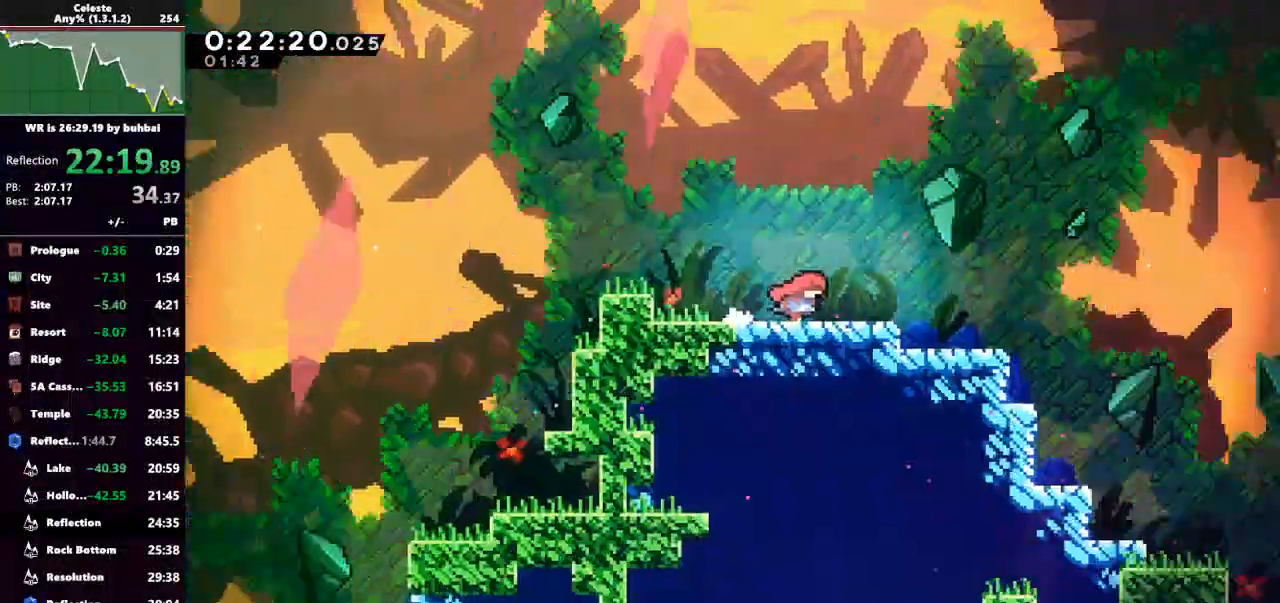
{"keys": ["right"], "events": []}
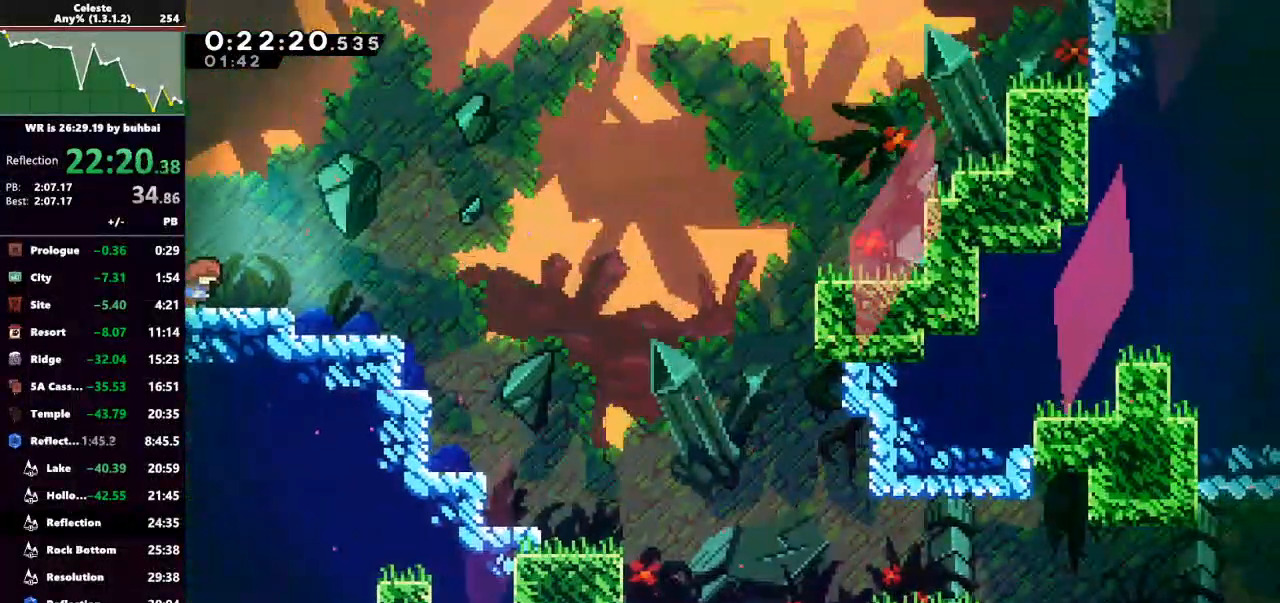
{"keys": ["down", "jump", "right"], "events": [[33, "down", "down"], [100, "dash", "down"], [300, "jump", "down"], [333, "dash", "up"]]}
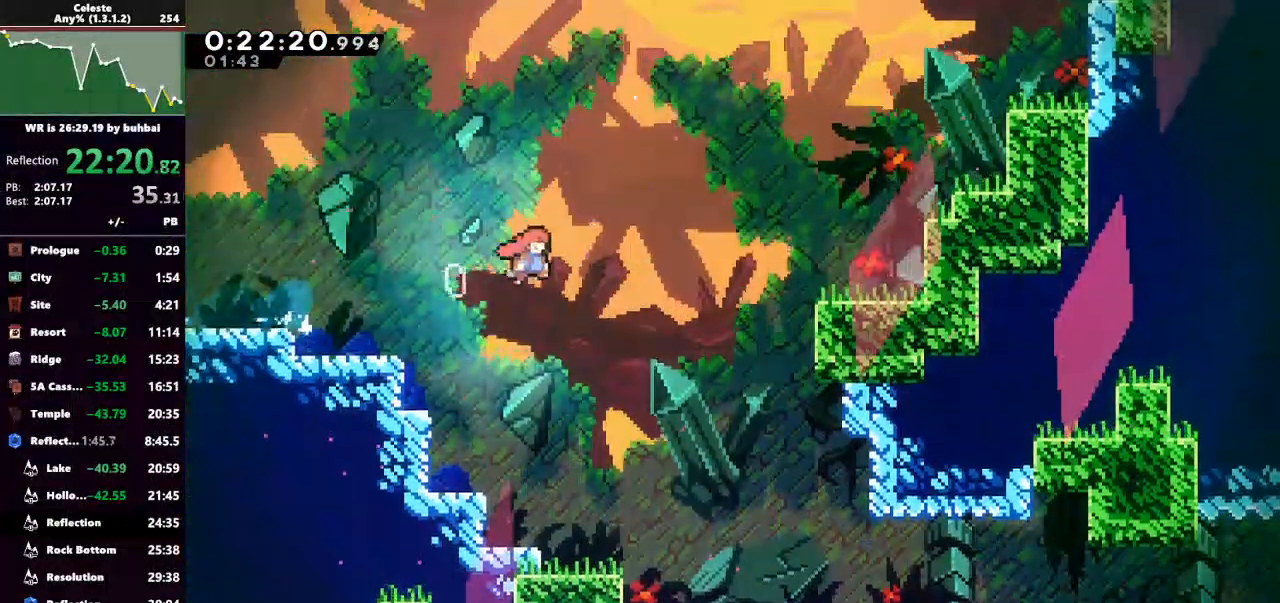
{"keys": ["grab", "right", "up"], "events": [[67, "down", "up"], [200, "dash", "down"], [267, "jump", "up"], [267, "up", "down"], [300, "grab", "down"], [400, "dash", "up"]]}
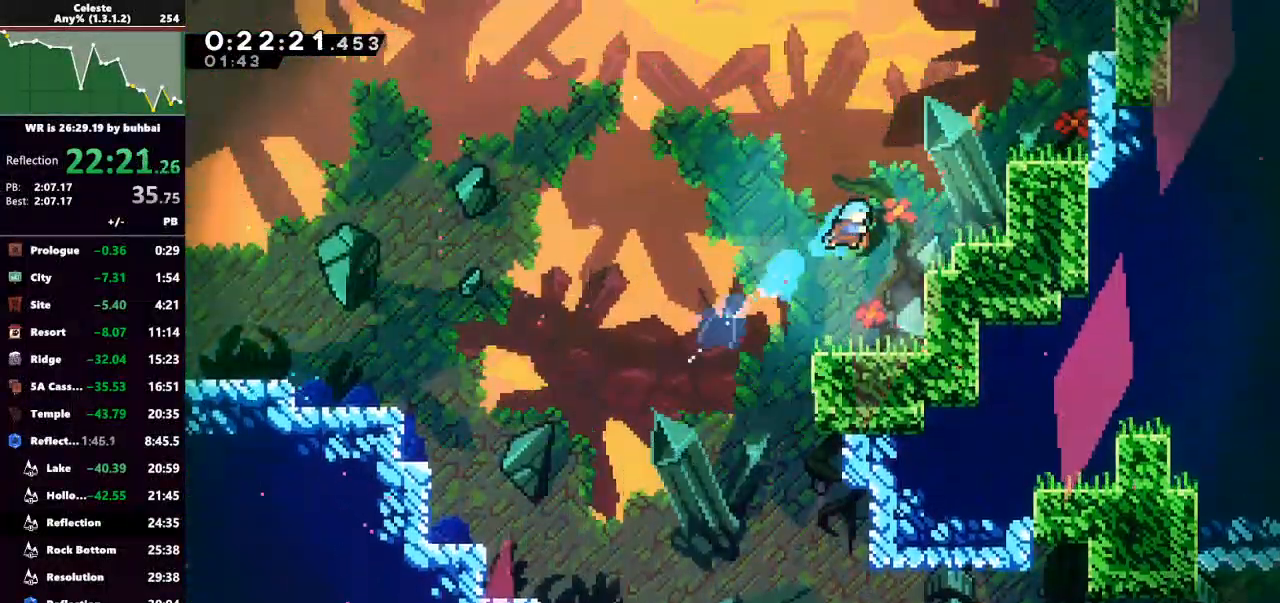
{"keys": [], "events": [[300, "right", "up"], [300, "up", "up"], [367, "grab", "up"], [367, "jump", "down"], [400, "jump", "up"]]}
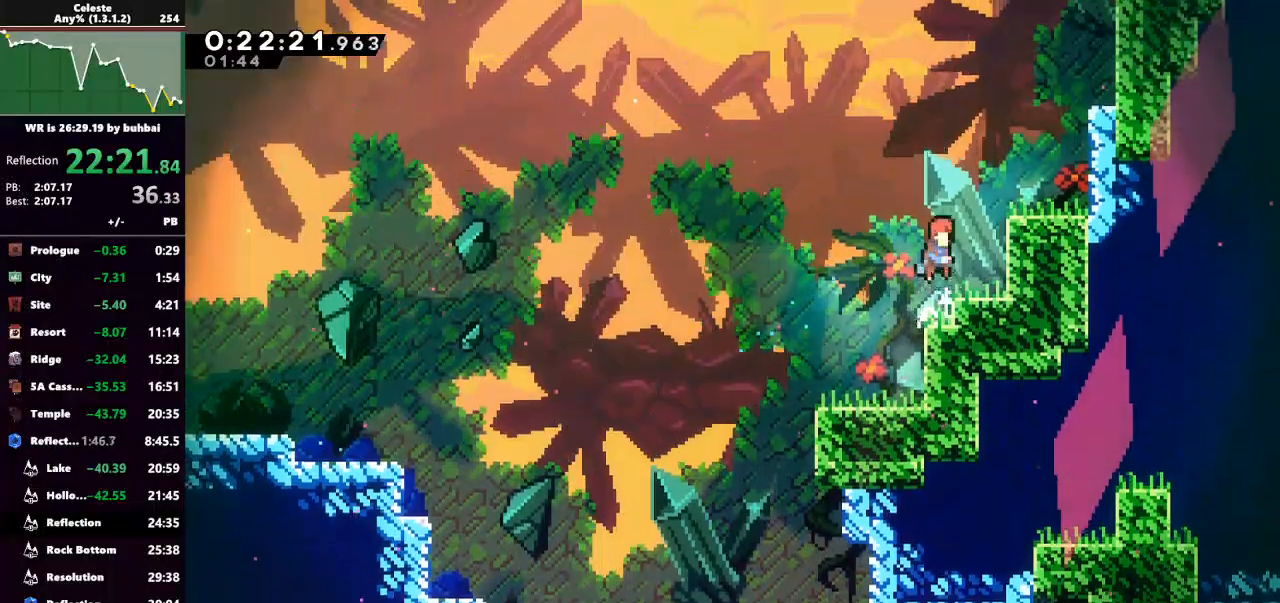
{"keys": ["grab", "right", "up"], "events": [[133, "jump", "down"], [133, "right", "down"], [133, "up", "down"], [300, "dash", "down"], [367, "jump", "up"], [433, "grab", "down"], [467, "dash", "up"]]}
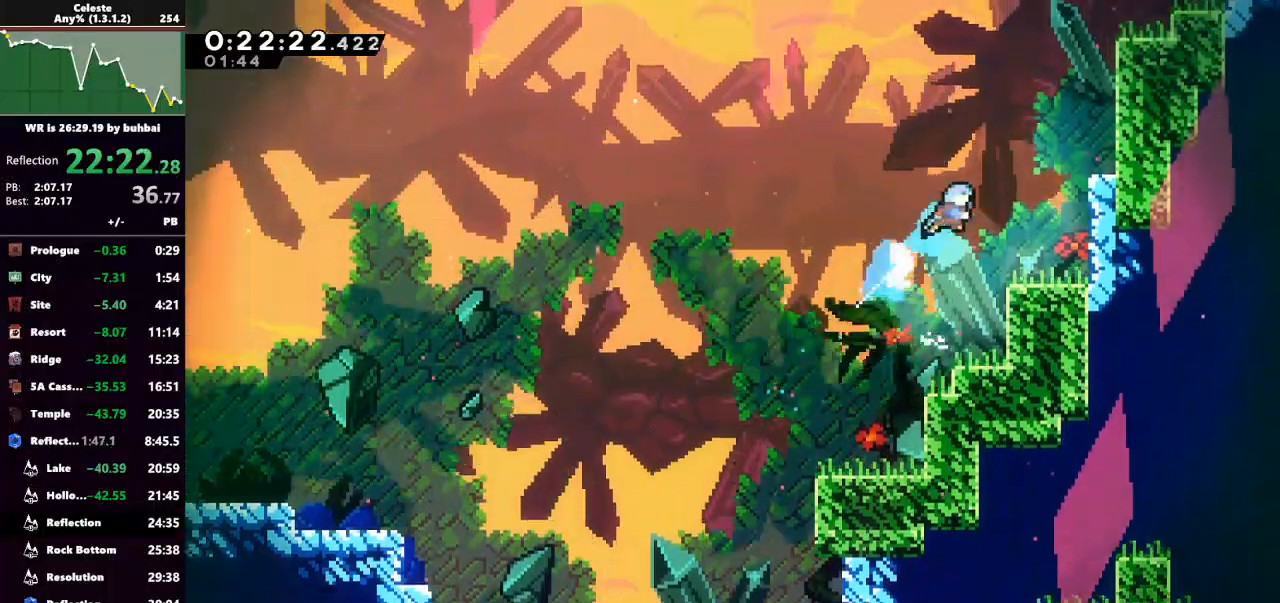
{"keys": [], "events": [[300, "grab", "up"], [300, "right", "up"], [300, "up", "up"]]}
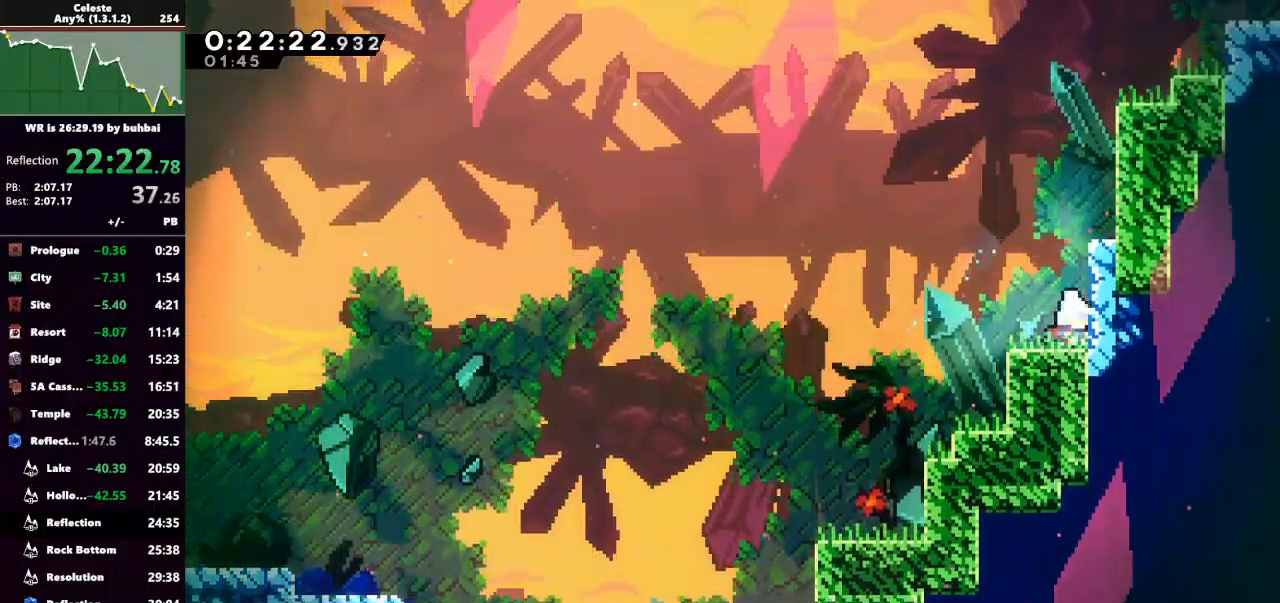
{"keys": ["grab", "jump", "right", "up"], "events": [[100, "jump", "down"], [100, "right", "down"], [100, "up", "down"], [233, "dash", "down"], [267, "jump", "up"], [300, "grab", "down"], [400, "dash", "up"], [467, "jump", "down"]]}
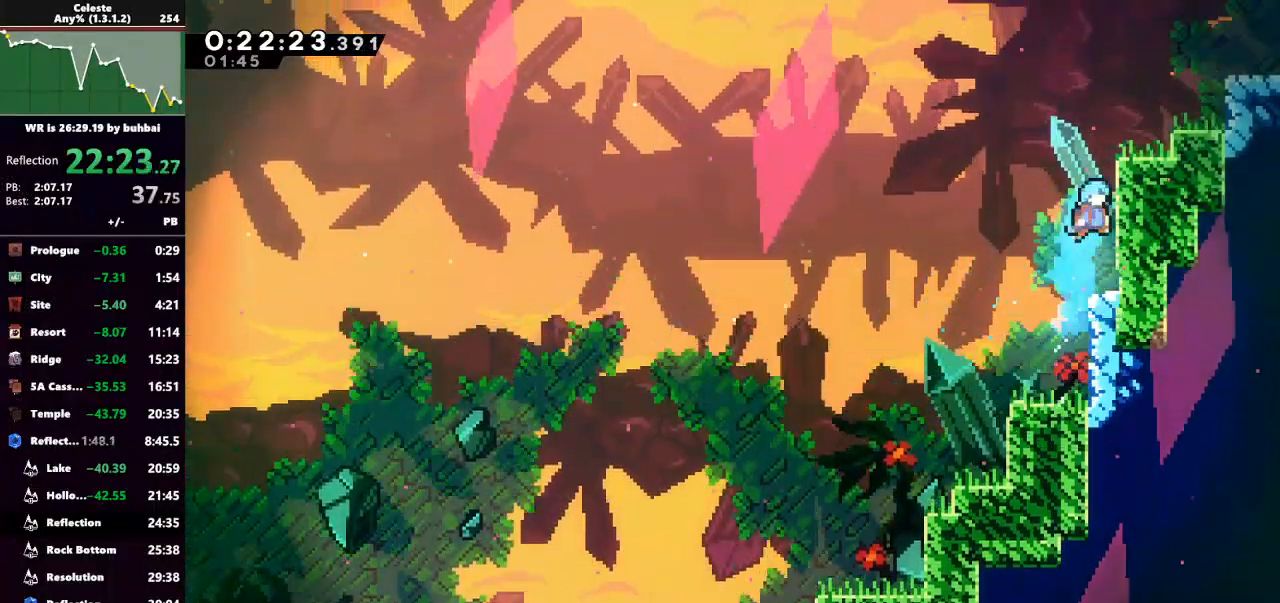
{"keys": ["right", "up"], "events": [[100, "jump", "up"], [133, "jump", "down"], [300, "jump", "up"], [367, "grab", "up"]]}
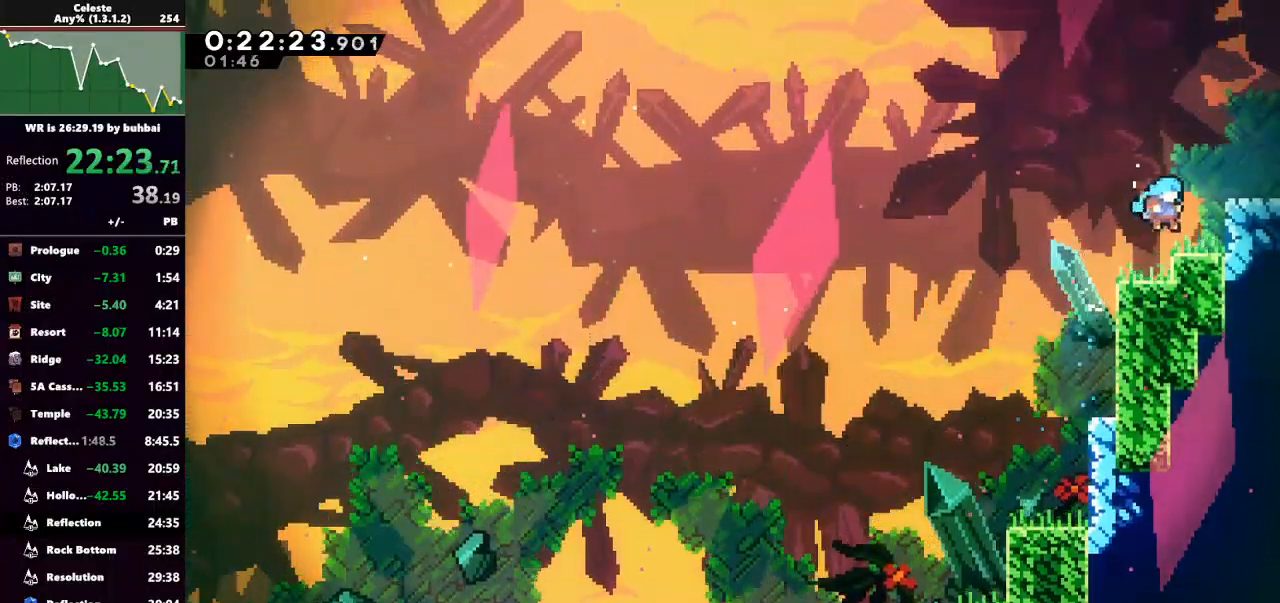
{"keys": ["right"], "events": [[133, "jump", "down"], [200, "up", "up"], [333, "jump", "up"]]}
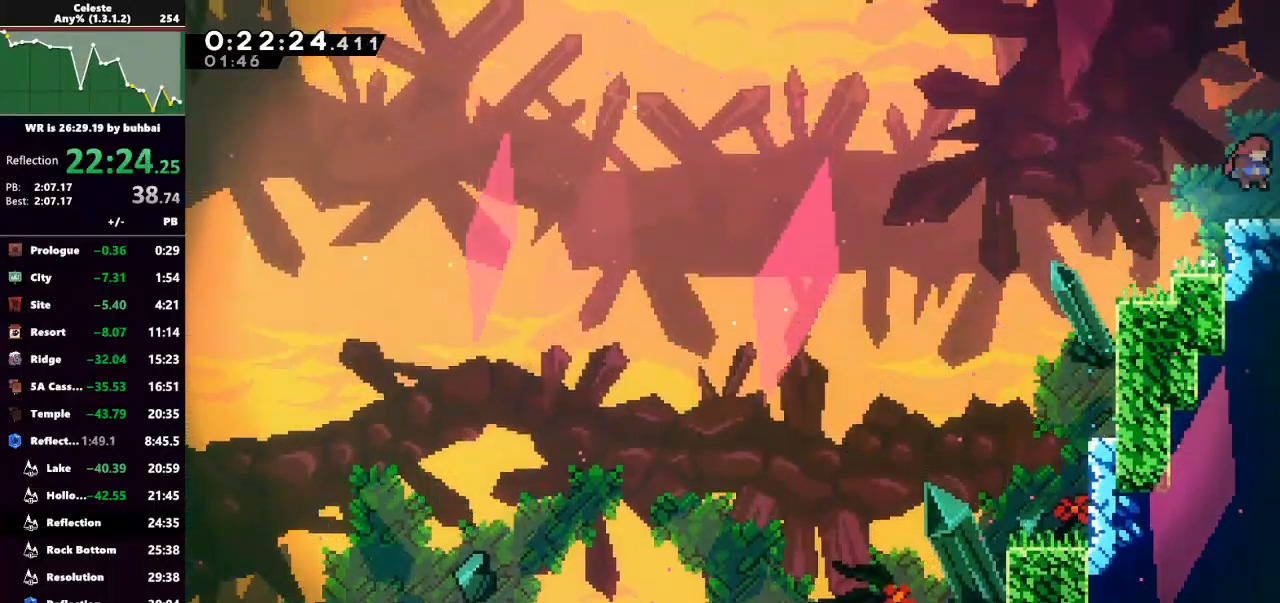
{"keys": ["right"], "events": []}
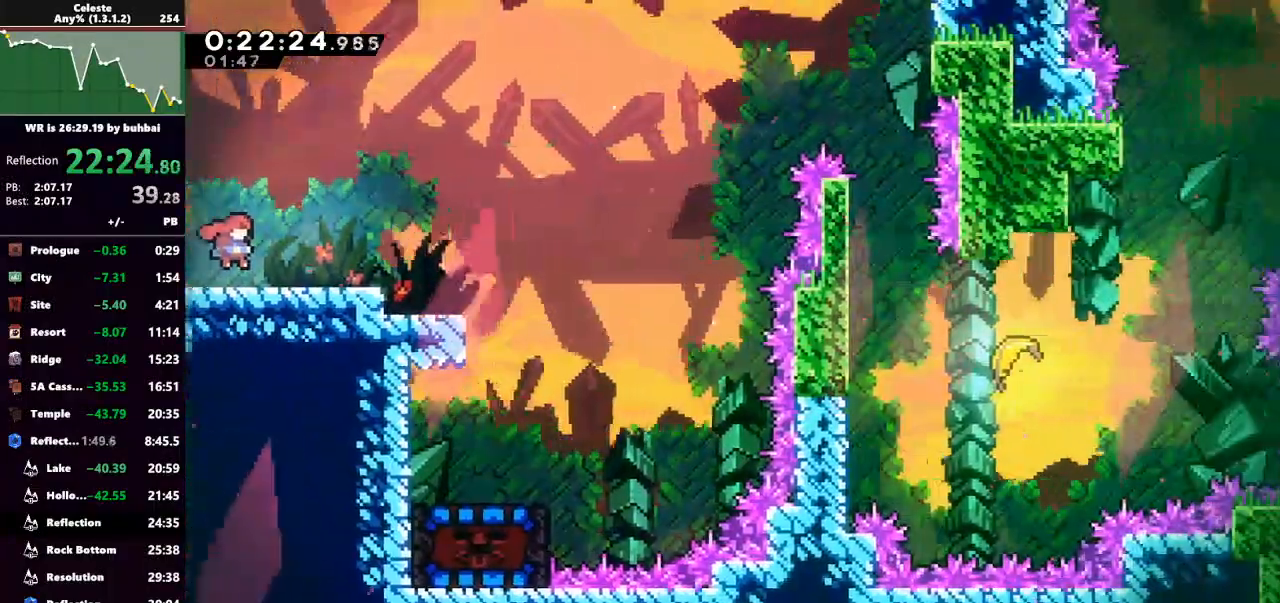
{"keys": ["dash", "down", "jump", "right"], "events": [[233, "down", "down"], [267, "dash", "down"], [467, "jump", "down"]]}
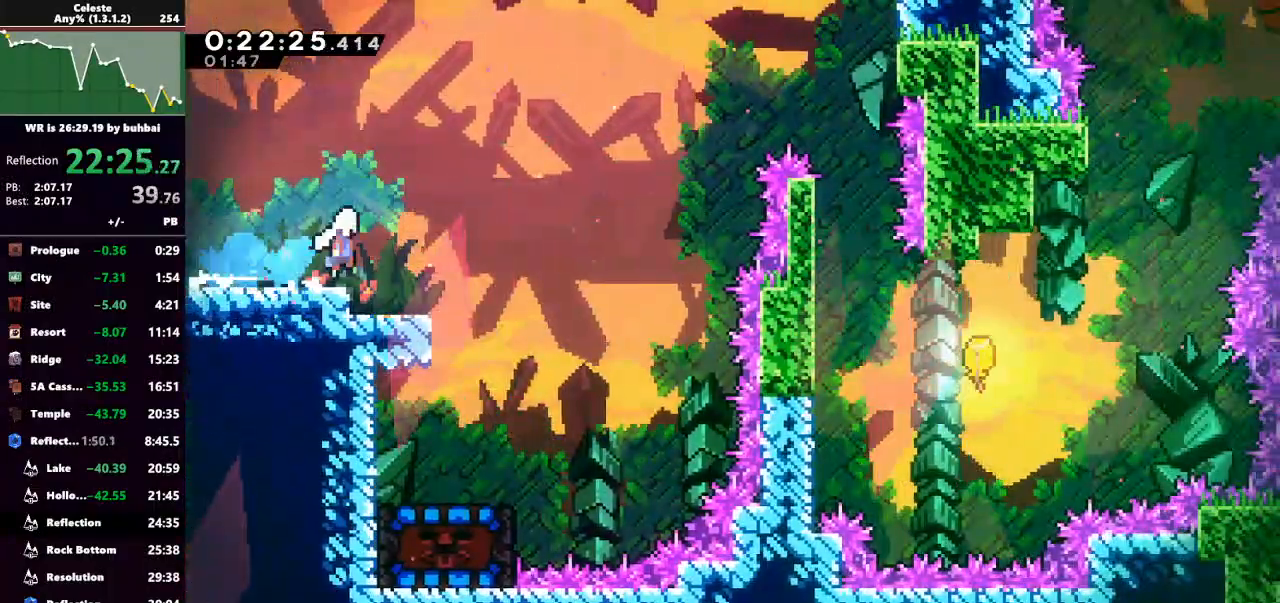
{"keys": ["grab", "right", "up"], "events": [[67, "dash", "up"], [200, "down", "up"], [300, "dash", "down"], [300, "grab", "down"], [300, "jump", "up"], [300, "up", "down"], [500, "dash", "up"]]}
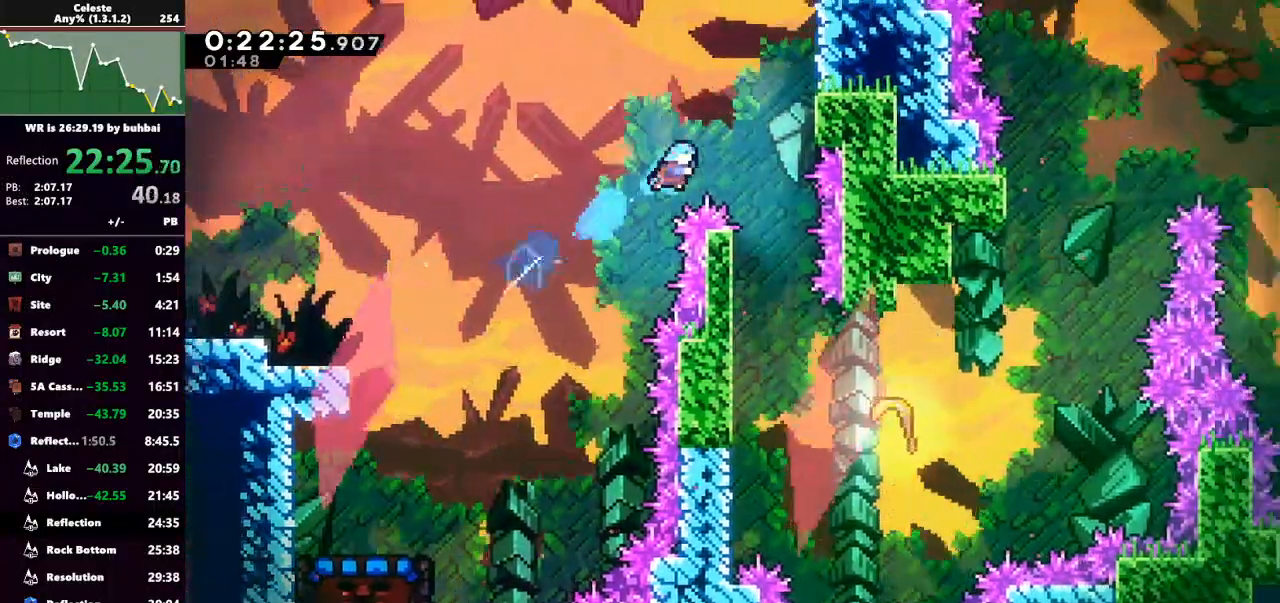
{"keys": ["left"], "events": [[67, "grab", "up"], [267, "up", "up"], [300, "right", "up"], [467, "left", "down"]]}
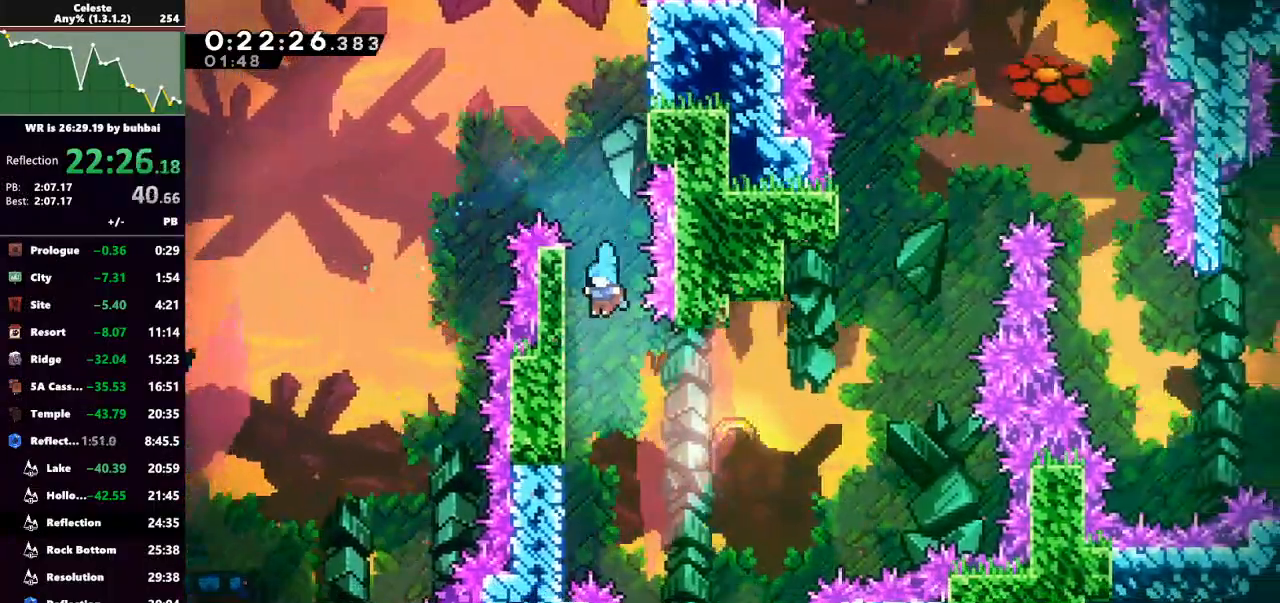
{"keys": ["grab", "jump", "right"], "events": [[100, "left", "up"], [167, "down", "down"], [233, "grab", "down"], [467, "jump", "down"], [467, "right", "down"], [500, "down", "up"]]}